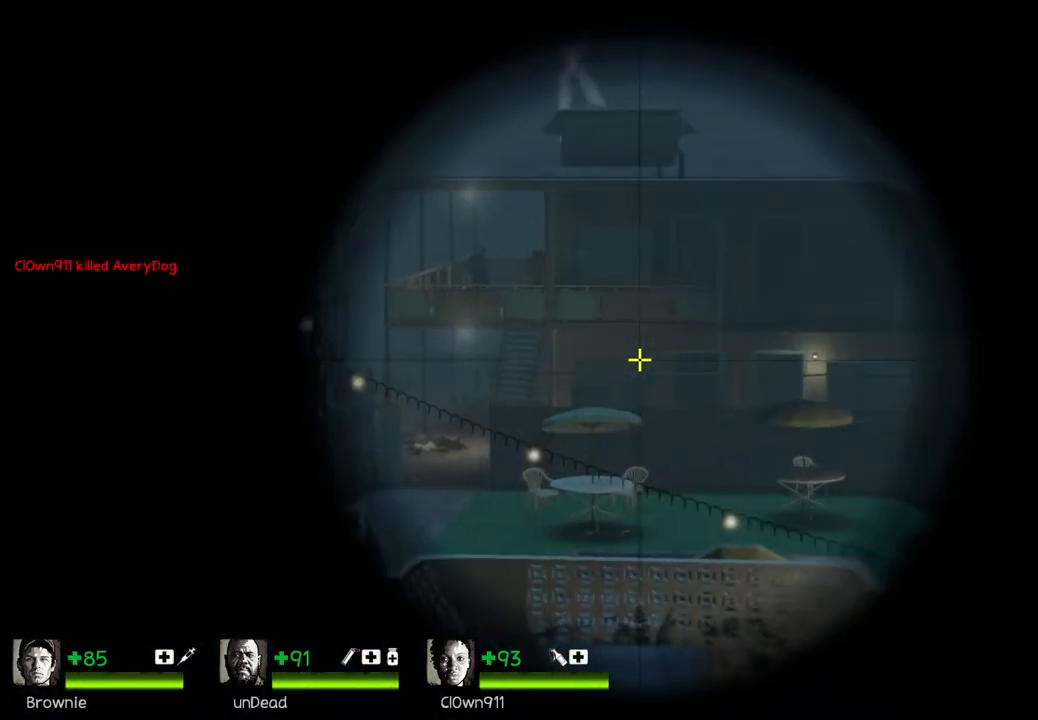
Gameplay with keyboard; each line is a JSON object with the keys held at the frame after it. "events" lists presses ("down") and releases ("up") of "a", "ctrl", "d", "e", "q", "s", "shift", "space" and "w" between this image and that frame as [ms after this image, input, new state], when the widget could be followed in between. No other keys are recorded. Mouse input is not recorded.
{"keys": ["shift"], "events": []}
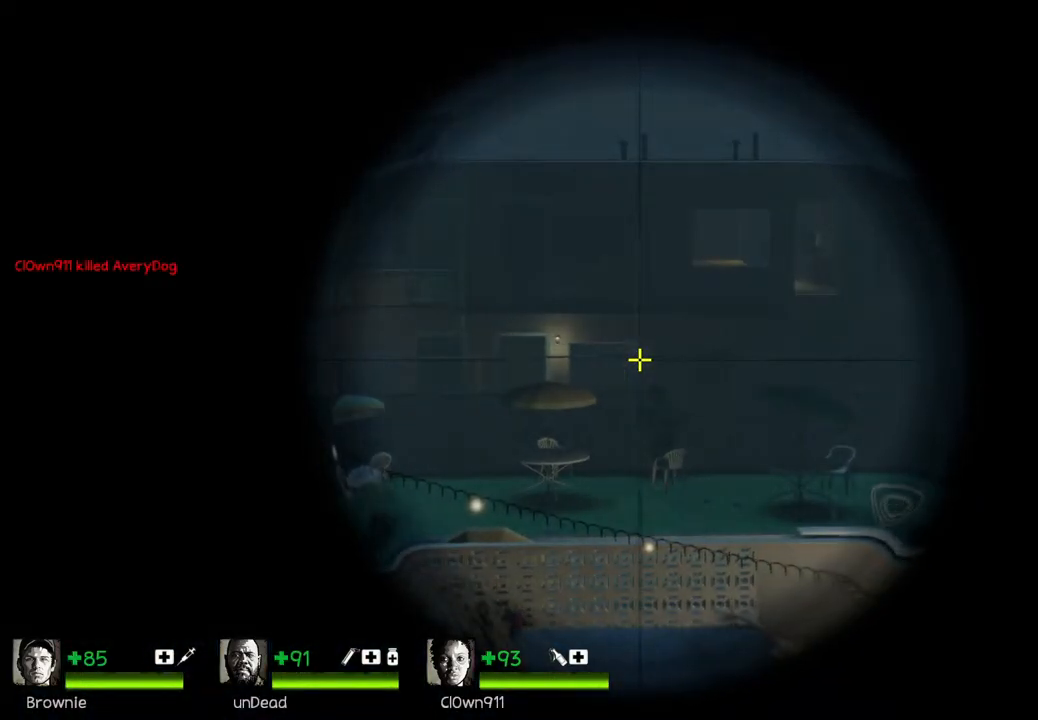
{"keys": ["shift"], "events": []}
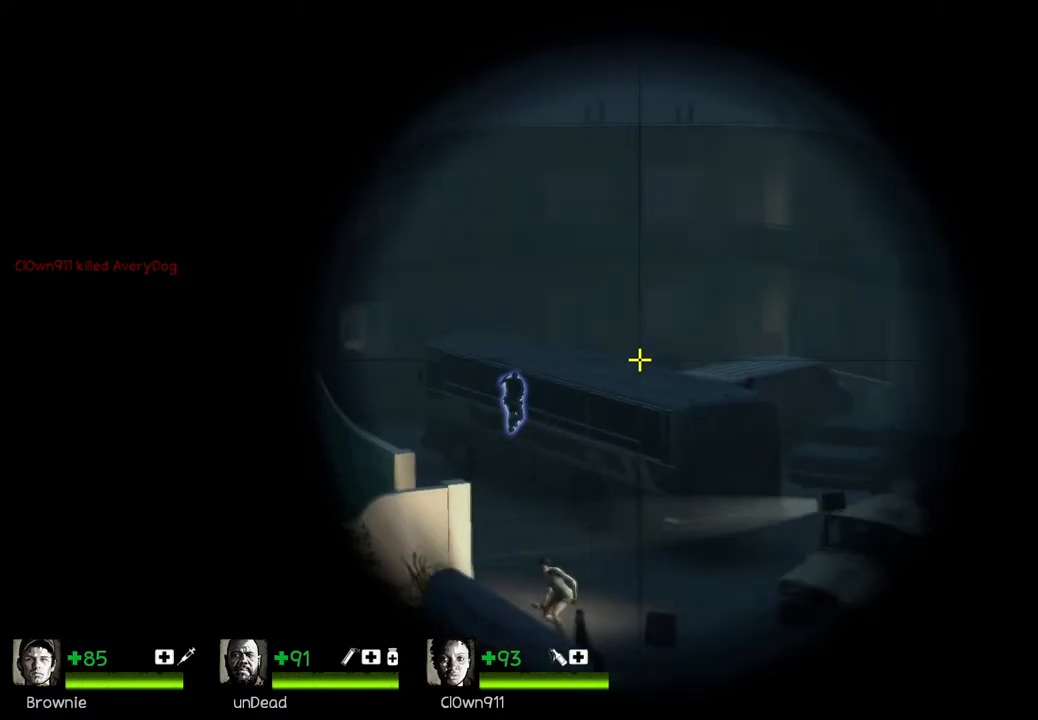
{"keys": ["d", "shift", "w"], "events": [[167, "d", "down"], [350, "w", "down"]]}
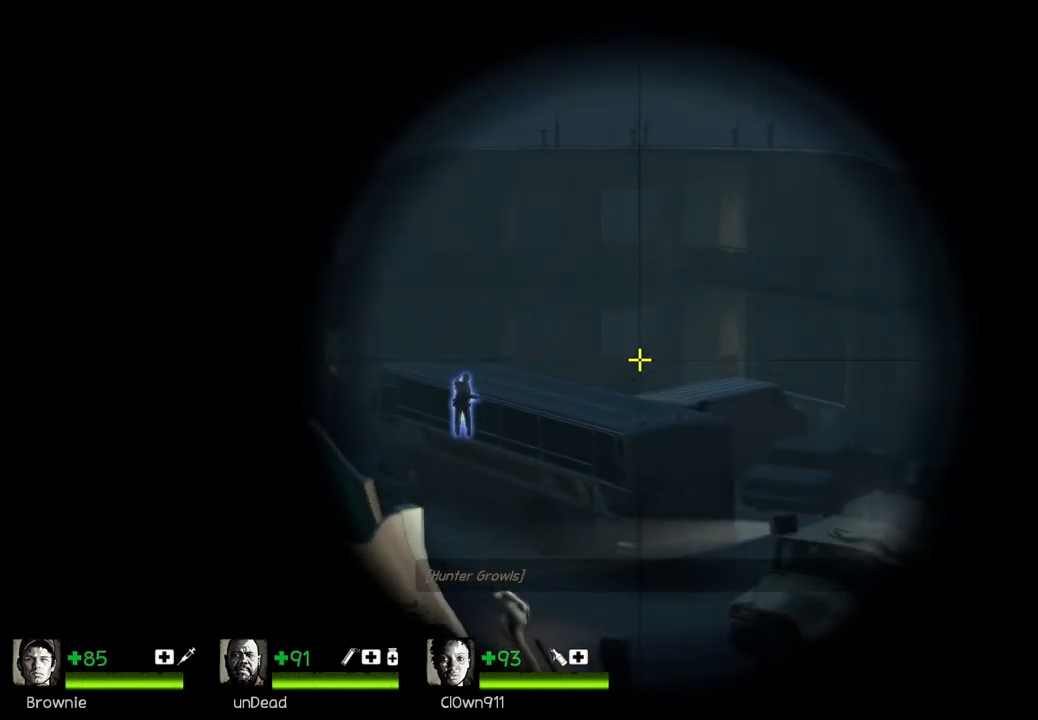
{"keys": ["s"], "events": [[133, "w", "up"], [167, "d", "up"], [367, "shift", "up"], [400, "a", "down"], [433, "s", "down"], [500, "a", "up"]]}
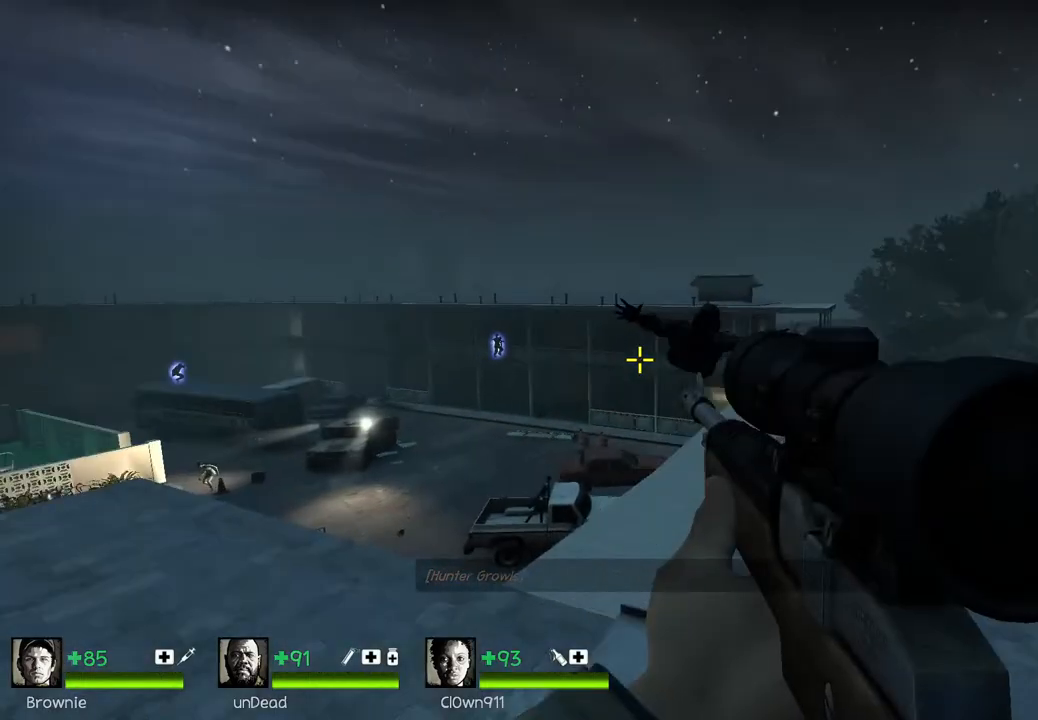
{"keys": ["d", "s"], "events": [[50, "d", "down"], [217, "q", "down"], [300, "q", "up"]]}
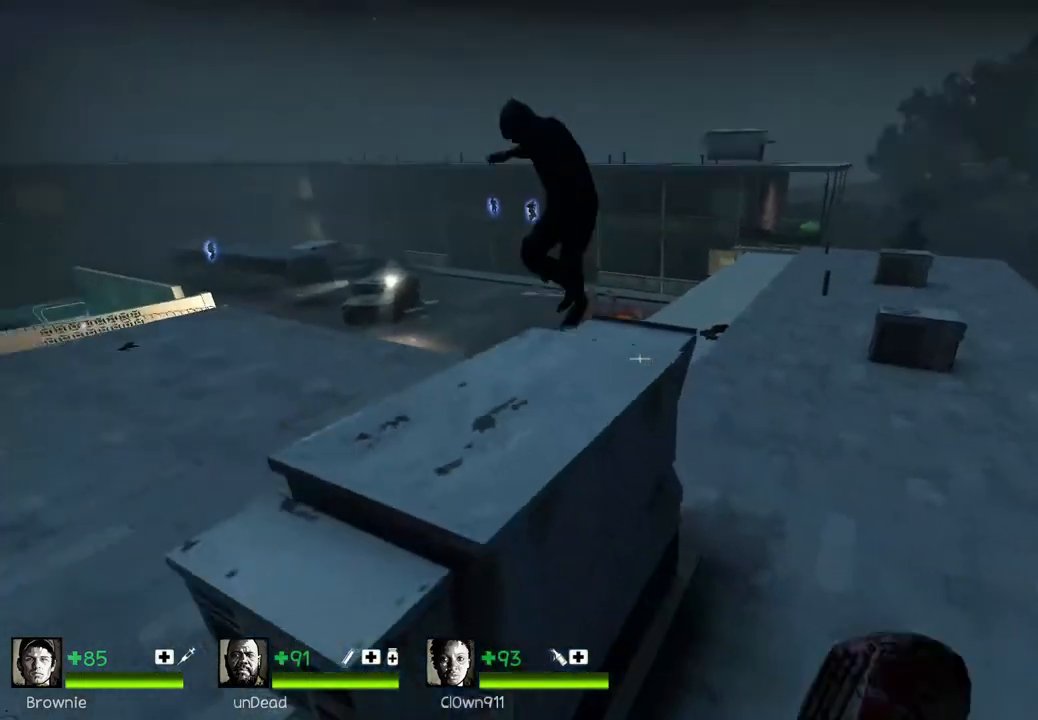
{"keys": ["s"], "events": [[150, "d", "up"], [167, "q", "down"], [267, "q", "up"]]}
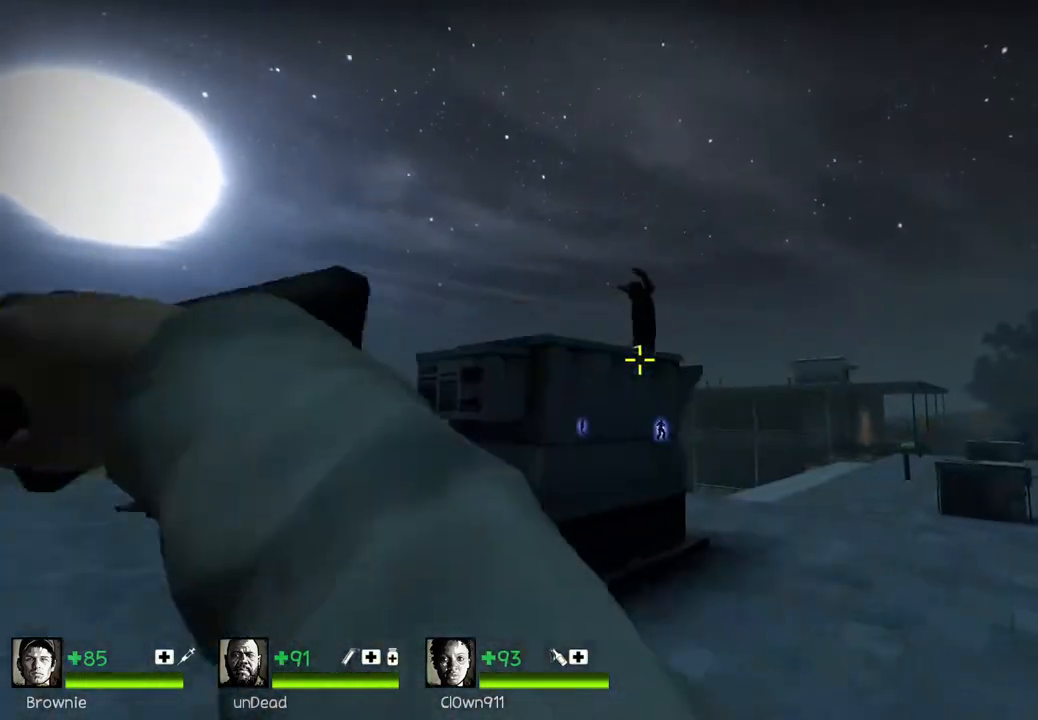
{"keys": ["d"], "events": [[67, "a", "down"], [183, "a", "up"], [300, "s", "up"], [333, "d", "down"]]}
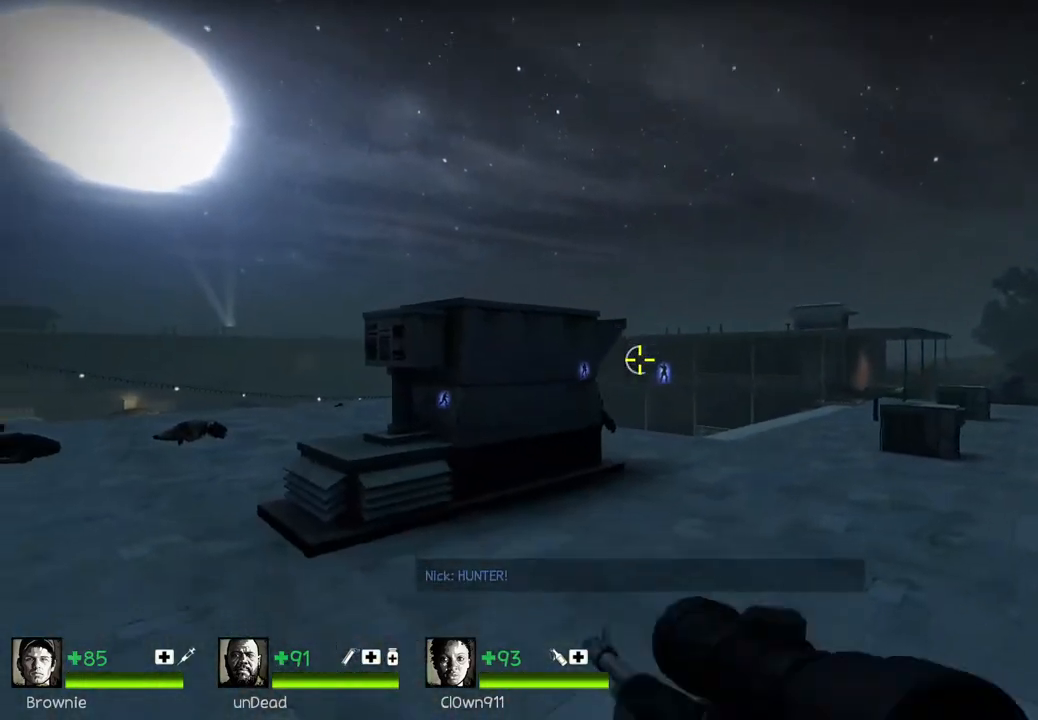
{"keys": ["a", "s"], "events": [[17, "w", "down"], [133, "d", "up"], [217, "w", "up"], [283, "a", "down"], [333, "s", "down"]]}
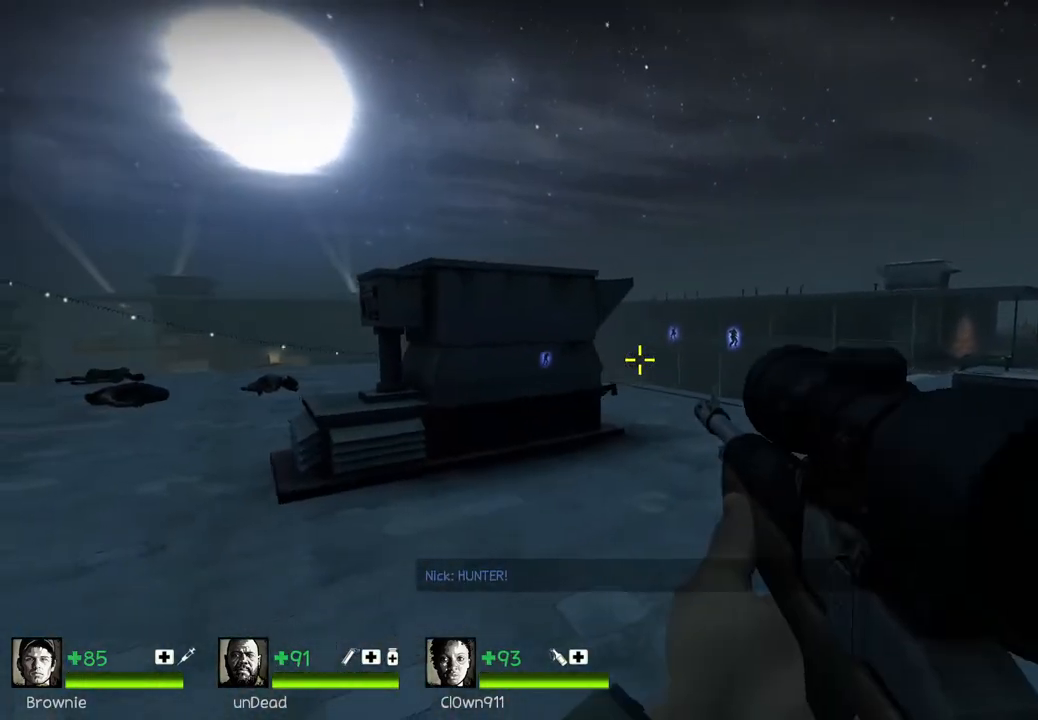
{"keys": ["d"], "events": [[367, "s", "up"], [417, "a", "up"], [500, "d", "down"]]}
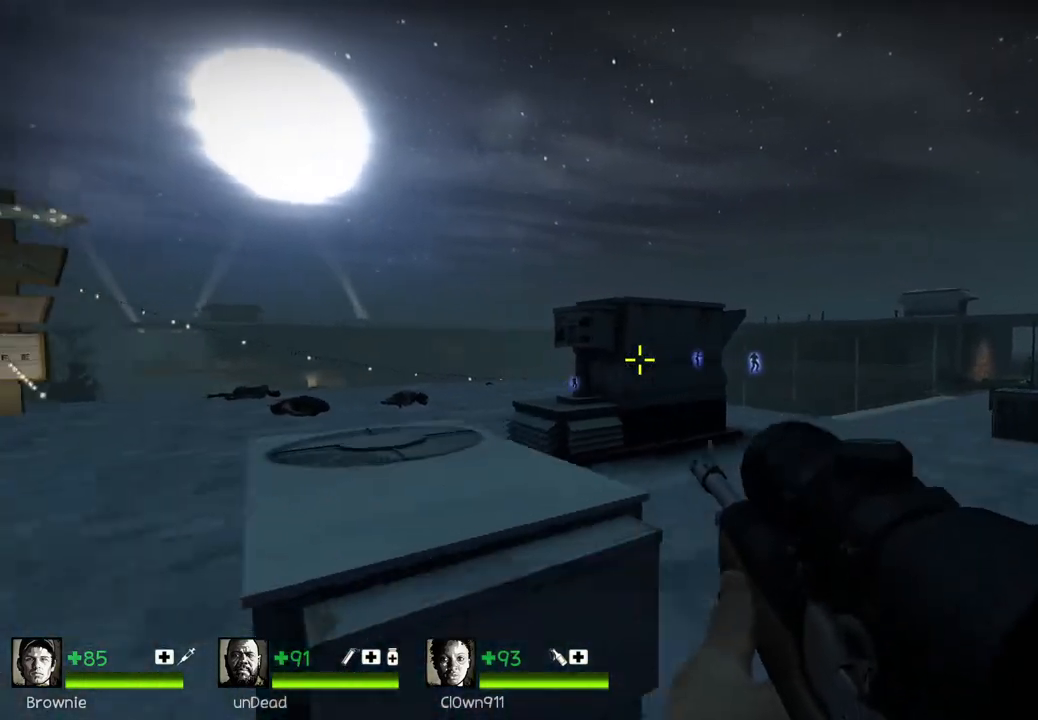
{"keys": [], "events": [[83, "w", "down"], [200, "w", "up"], [317, "d", "up"], [333, "a", "down"], [483, "a", "up"]]}
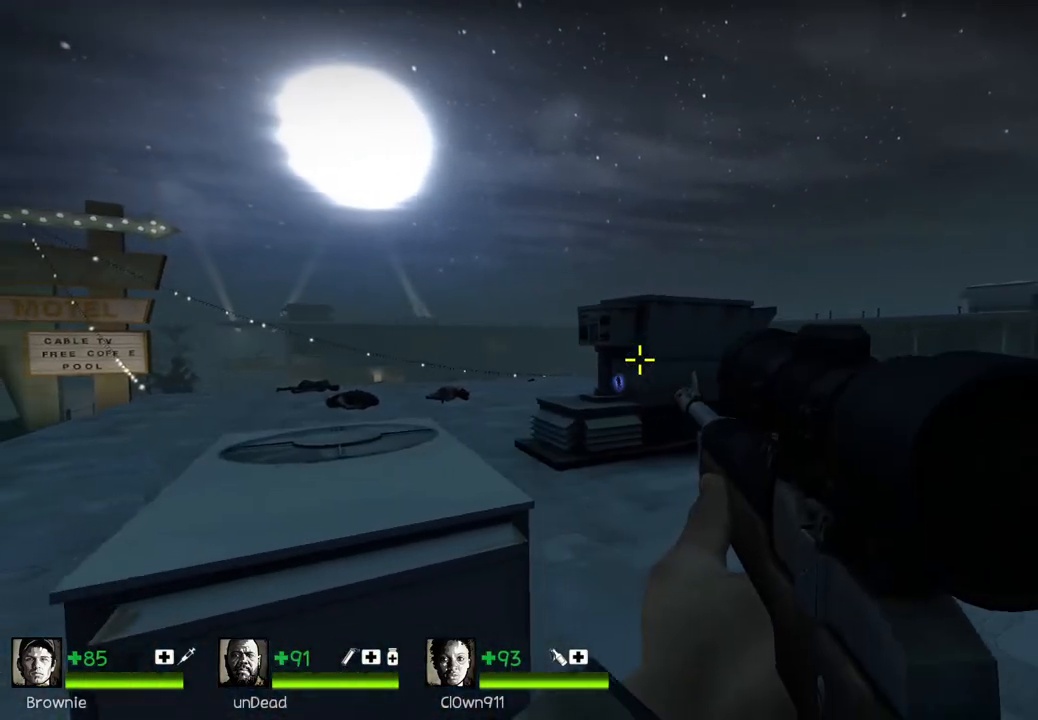
{"keys": ["d", "q"], "events": [[133, "d", "down"], [433, "q", "down"]]}
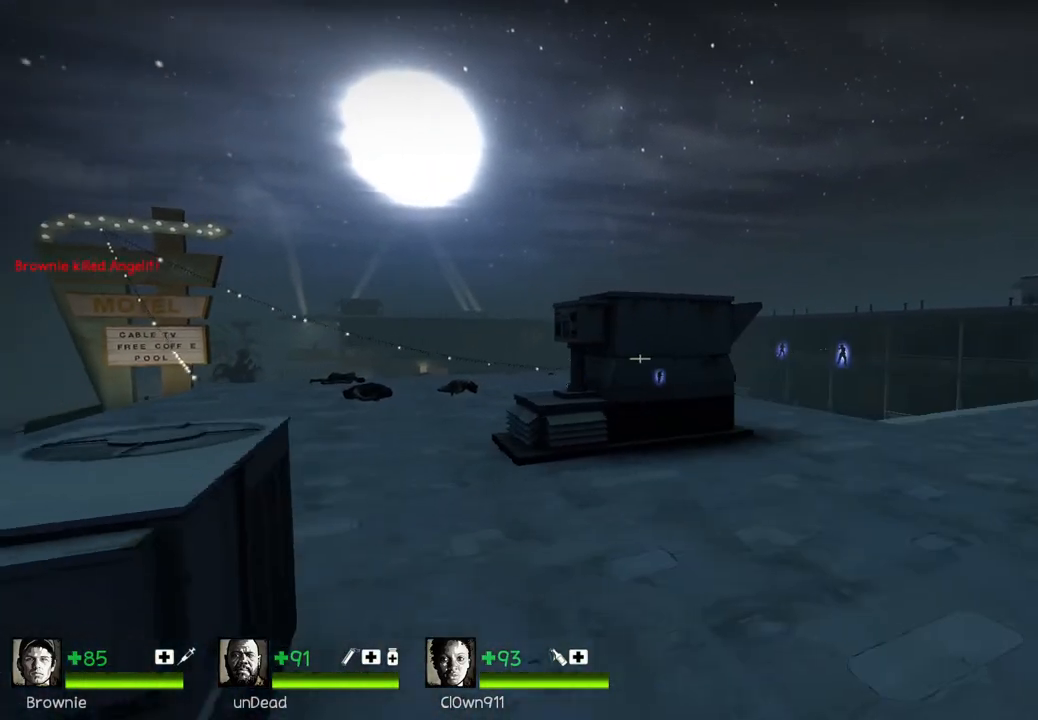
{"keys": ["d", "w"], "events": [[67, "q", "up"], [183, "w", "down"], [217, "q", "down"], [317, "q", "up"], [333, "w", "up"], [433, "w", "down"]]}
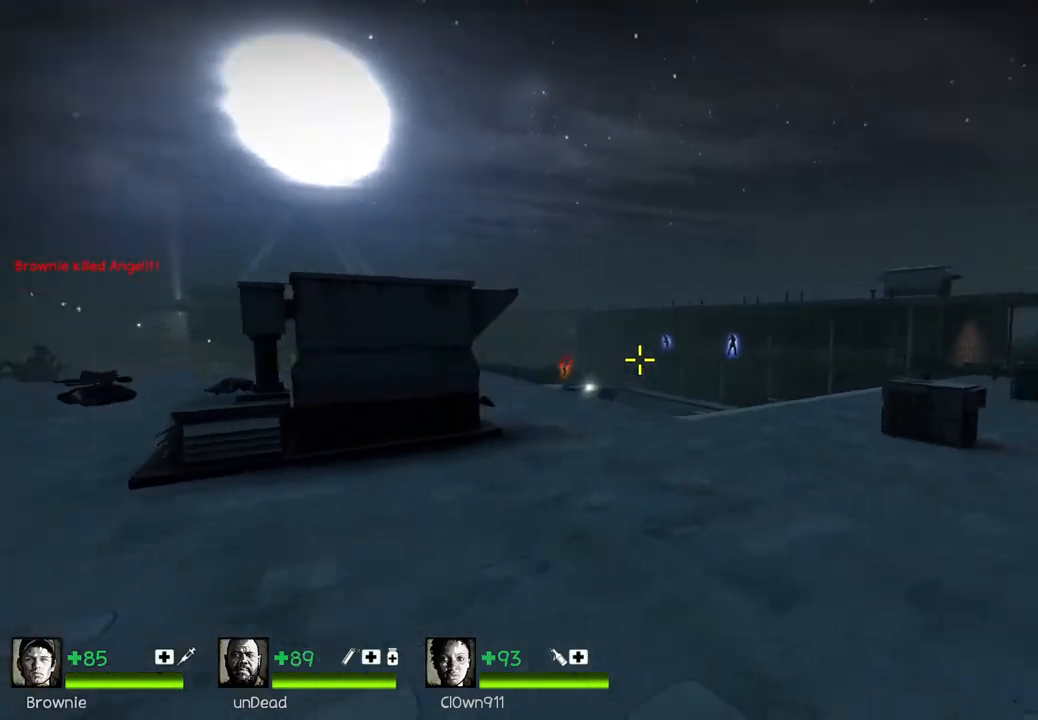
{"keys": ["a", "space"], "events": [[33, "d", "up"], [450, "a", "down"], [467, "space", "down"], [500, "w", "up"]]}
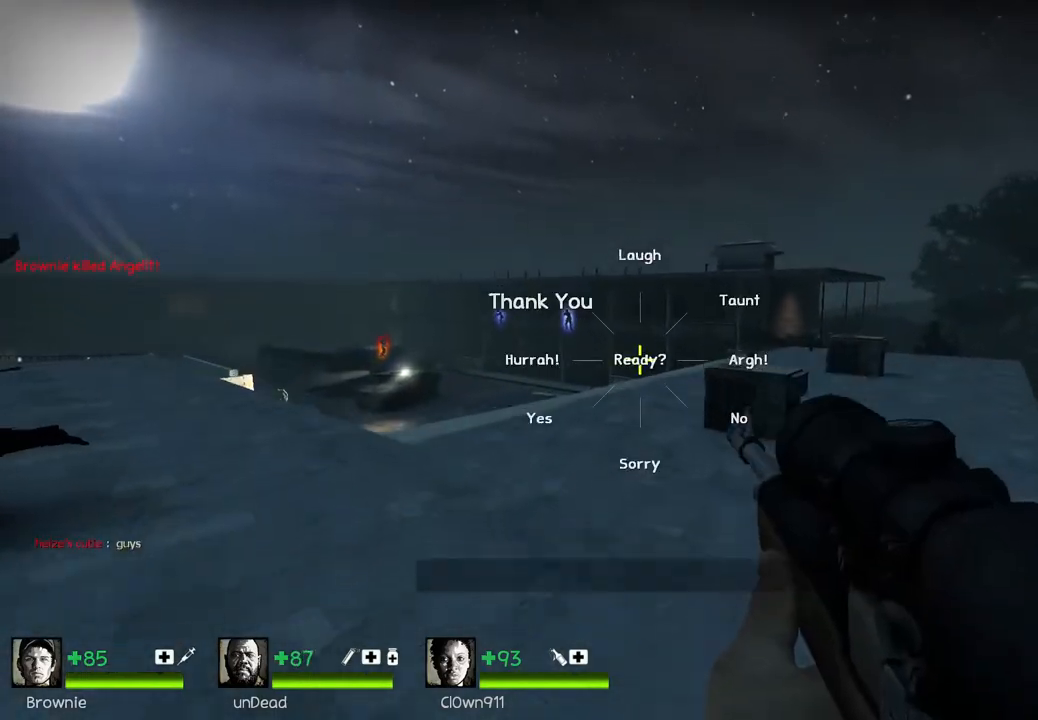
{"keys": ["a"], "events": [[100, "space", "up"]]}
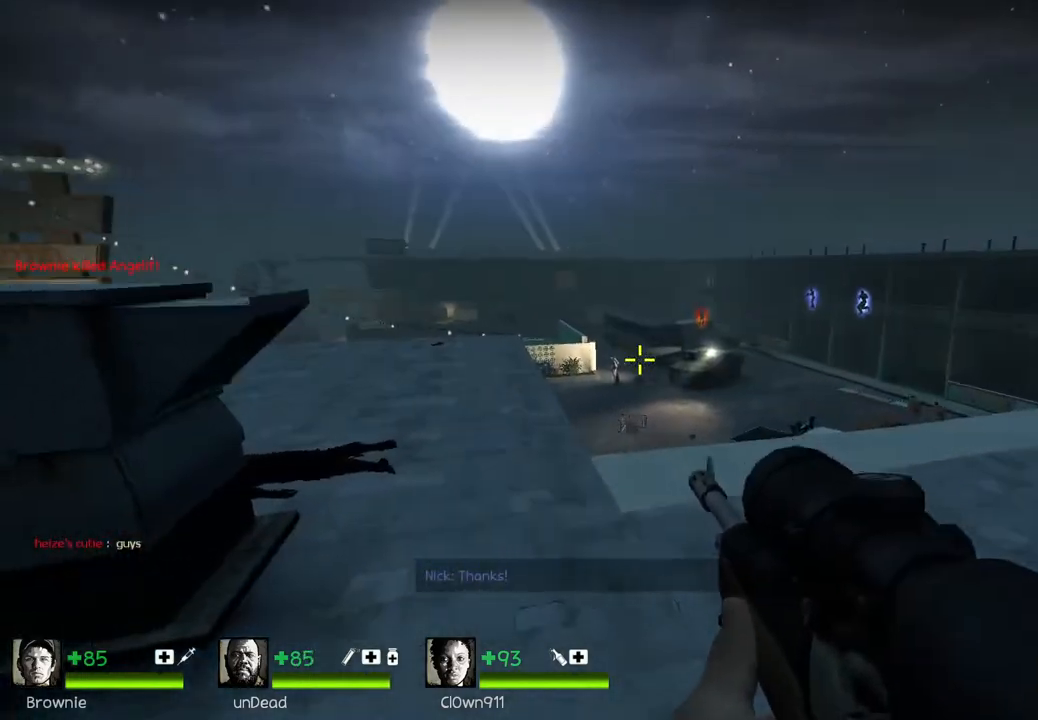
{"keys": [], "events": [[17, "w", "down"], [250, "a", "up"], [317, "w", "up"]]}
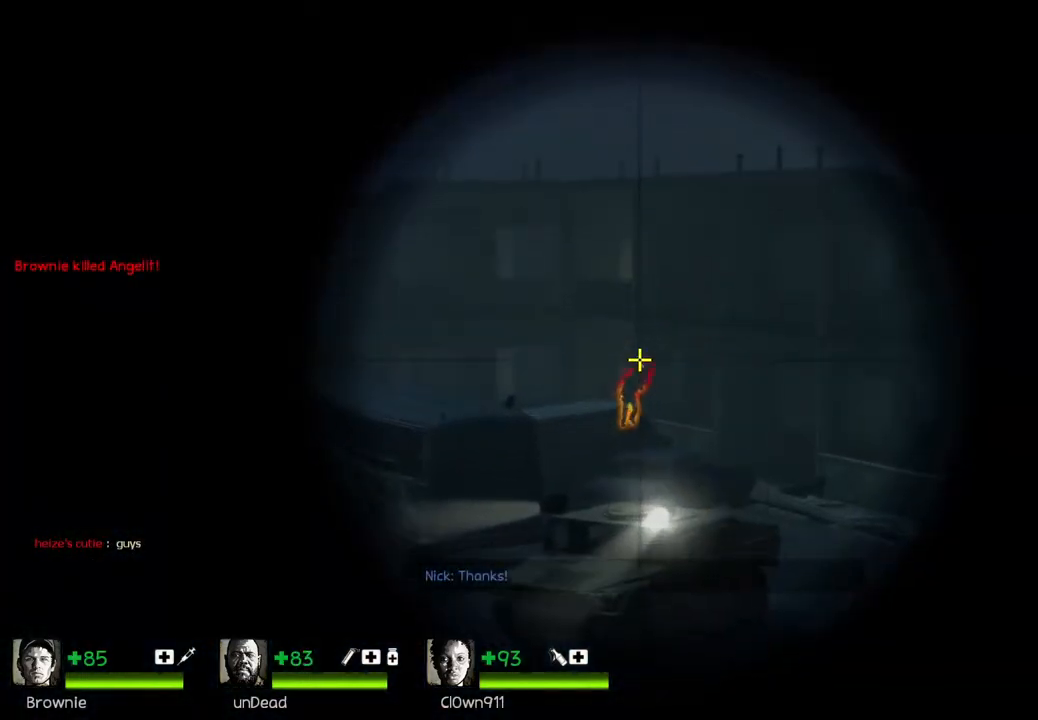
{"keys": [], "events": []}
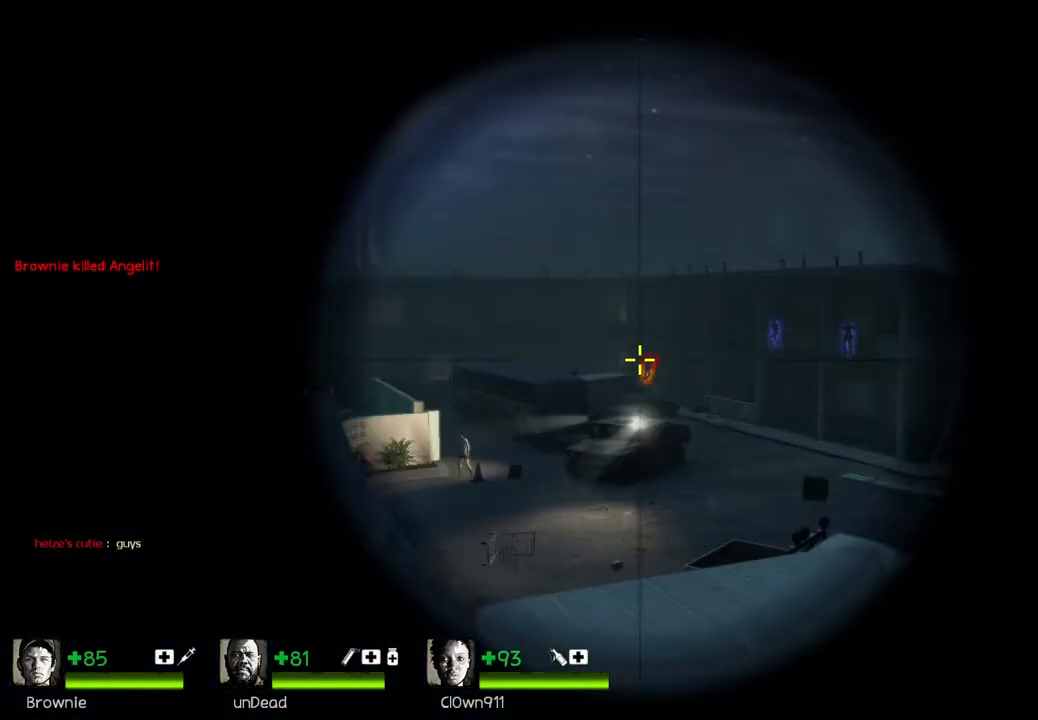
{"keys": ["w"], "events": [[50, "d", "down"], [150, "w", "down"], [217, "d", "up"]]}
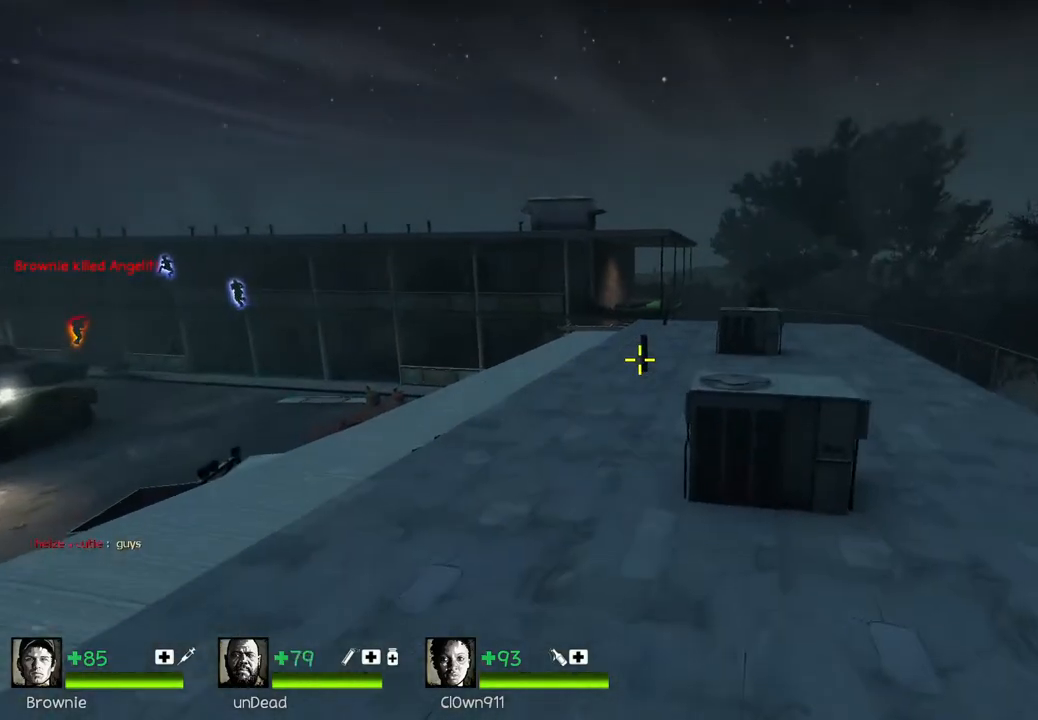
{"keys": ["w"], "events": []}
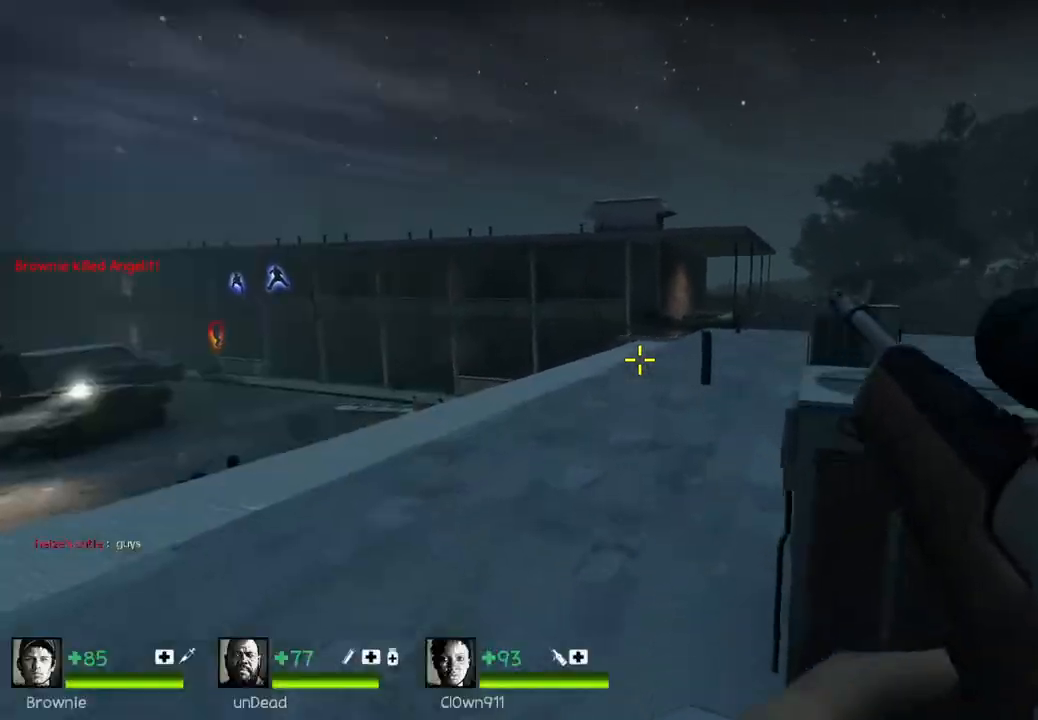
{"keys": ["w"], "events": [[17, "space", "down"], [100, "a", "down"], [117, "w", "up"], [167, "space", "up"], [233, "a", "up"], [367, "d", "down"], [383, "w", "down"], [450, "d", "up"]]}
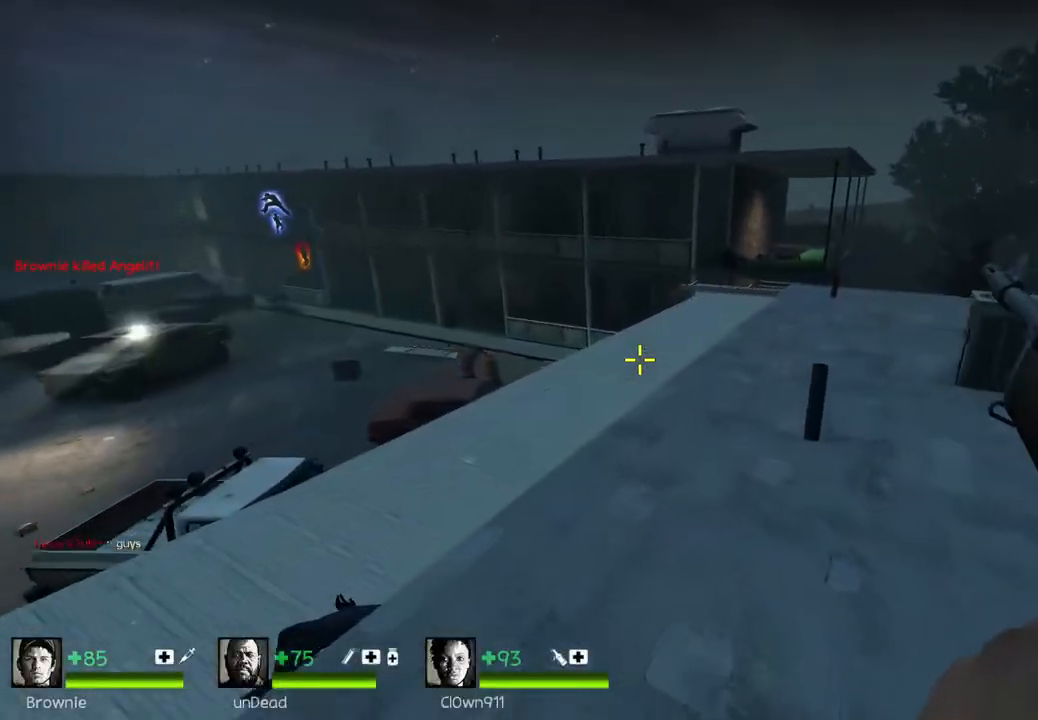
{"keys": ["d"], "events": [[217, "space", "down"], [383, "space", "up"], [433, "w", "up"], [467, "d", "down"]]}
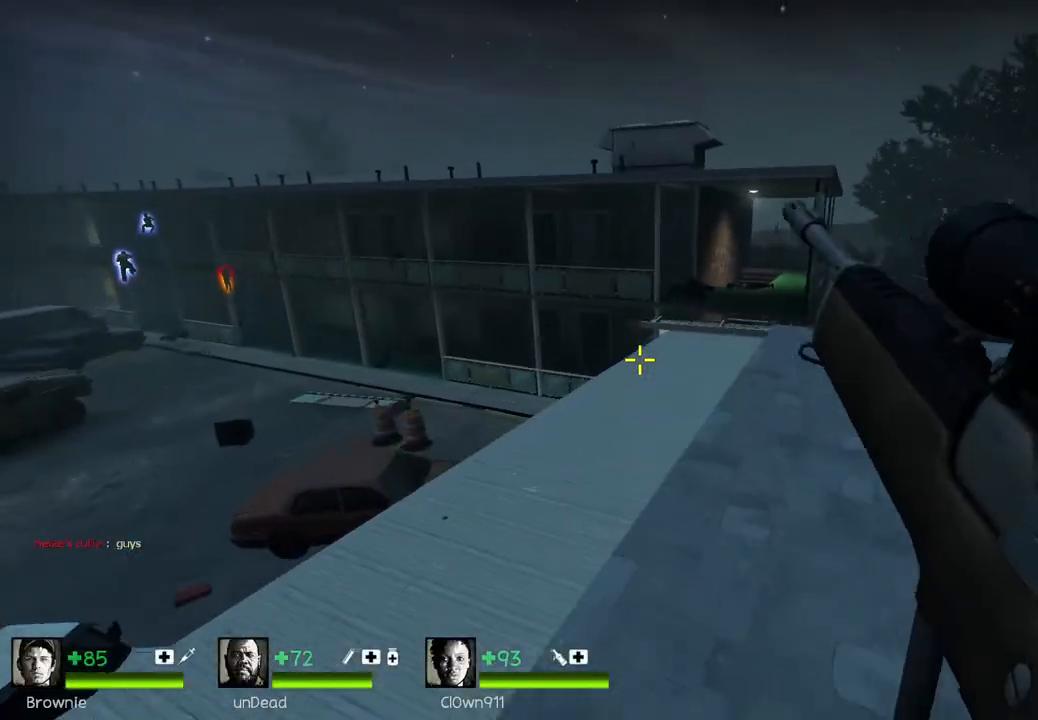
{"keys": ["space", "w"], "events": [[150, "w", "down"], [167, "d", "up"], [383, "space", "down"]]}
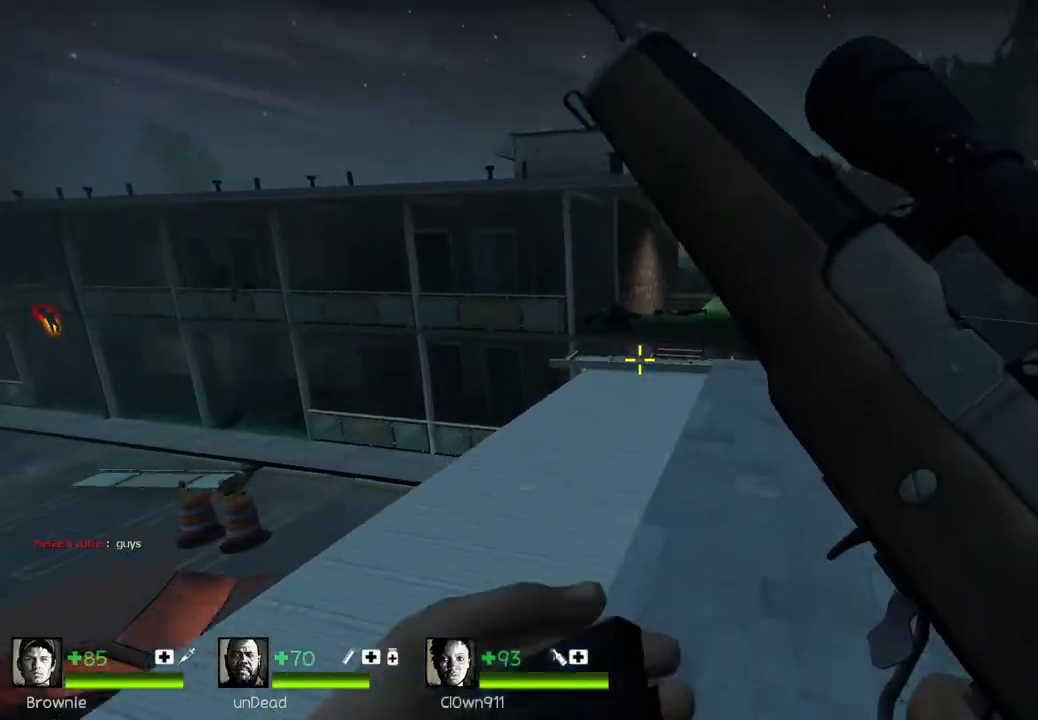
{"keys": ["d", "s"], "events": [[50, "space", "up"], [83, "w", "up"], [133, "d", "down"], [300, "s", "down"]]}
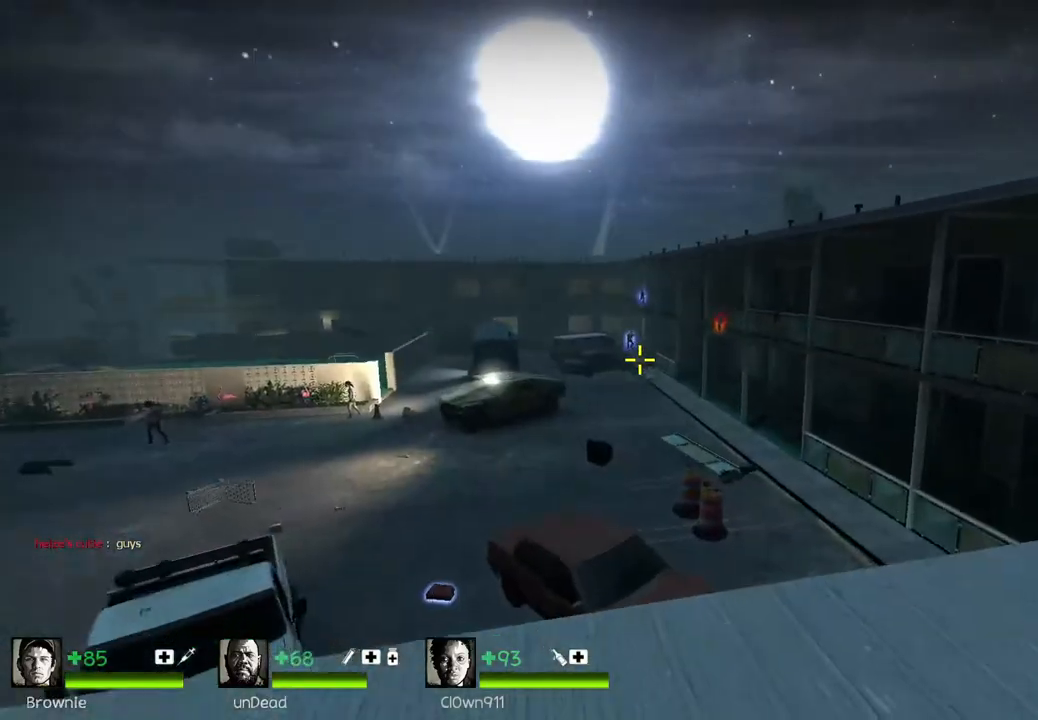
{"keys": ["d", "s"], "events": [[50, "space", "down"], [217, "space", "up"]]}
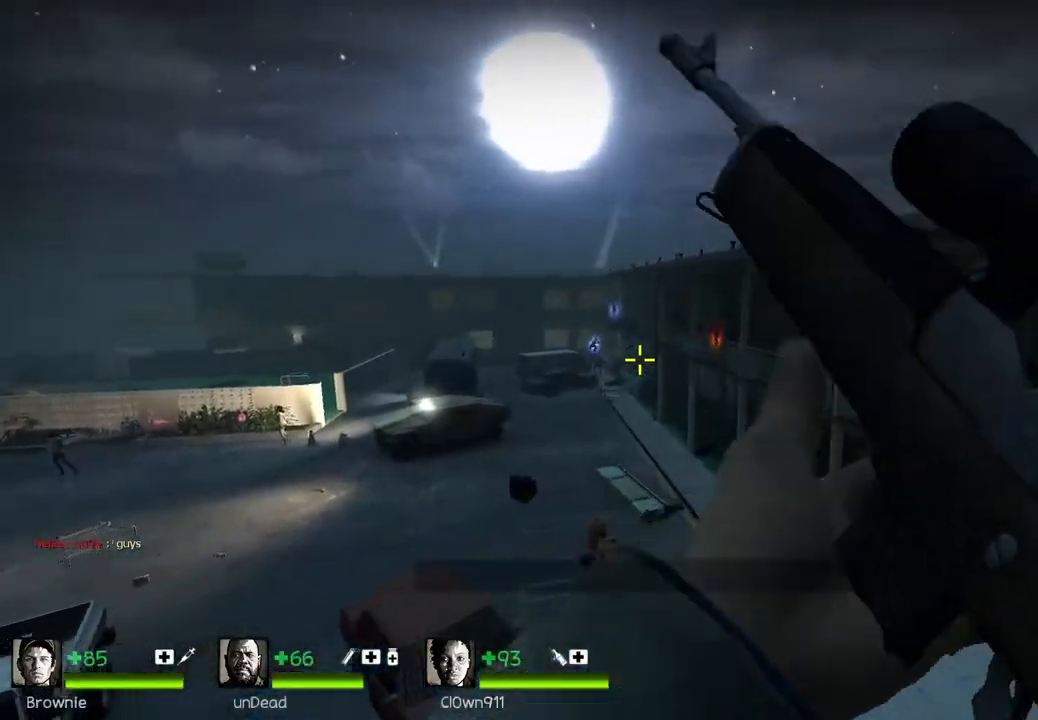
{"keys": ["d", "w"], "events": [[100, "s", "up"], [283, "w", "down"]]}
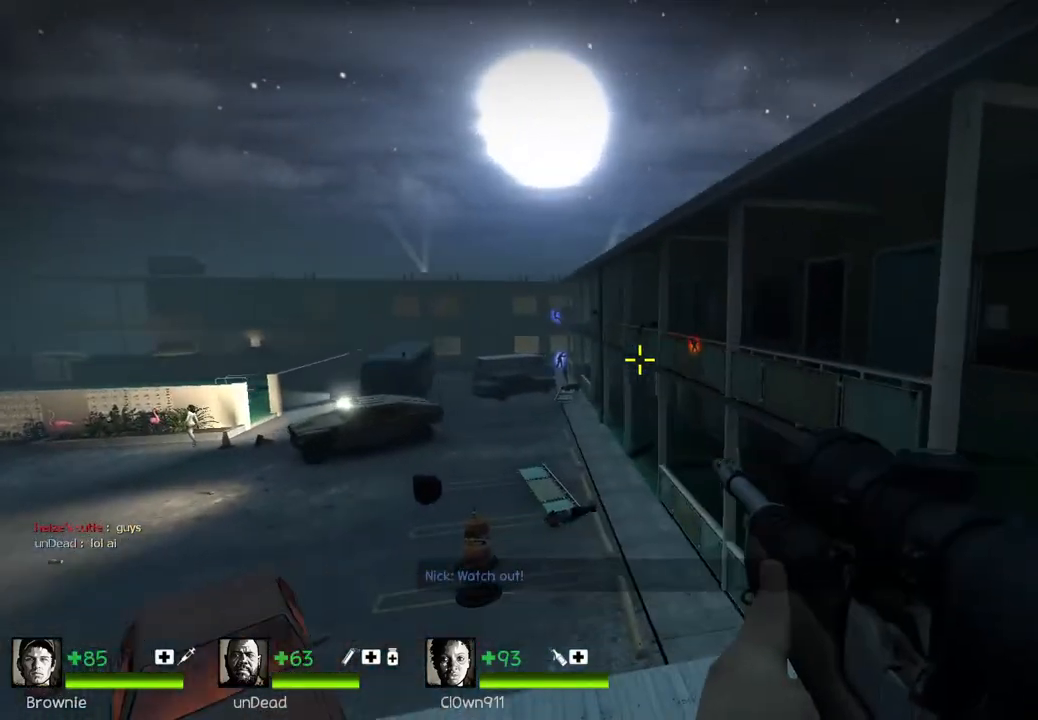
{"keys": ["a"], "events": [[83, "d", "up"], [217, "a", "down"], [217, "w", "up"]]}
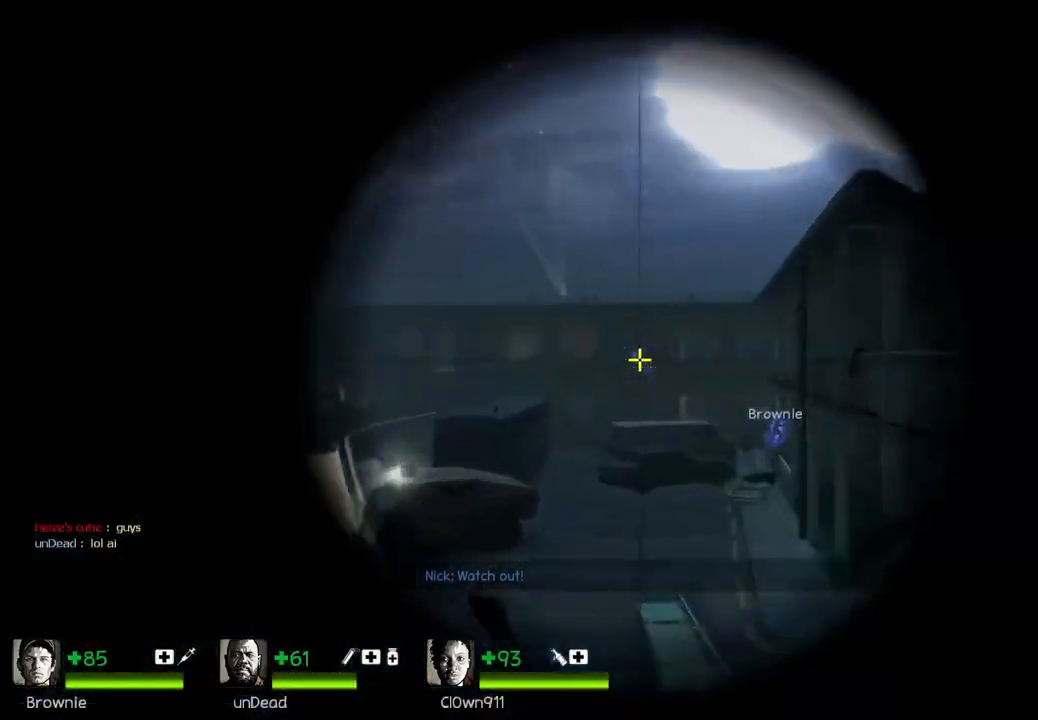
{"keys": ["a"], "events": [[133, "a", "up"], [167, "a", "down"]]}
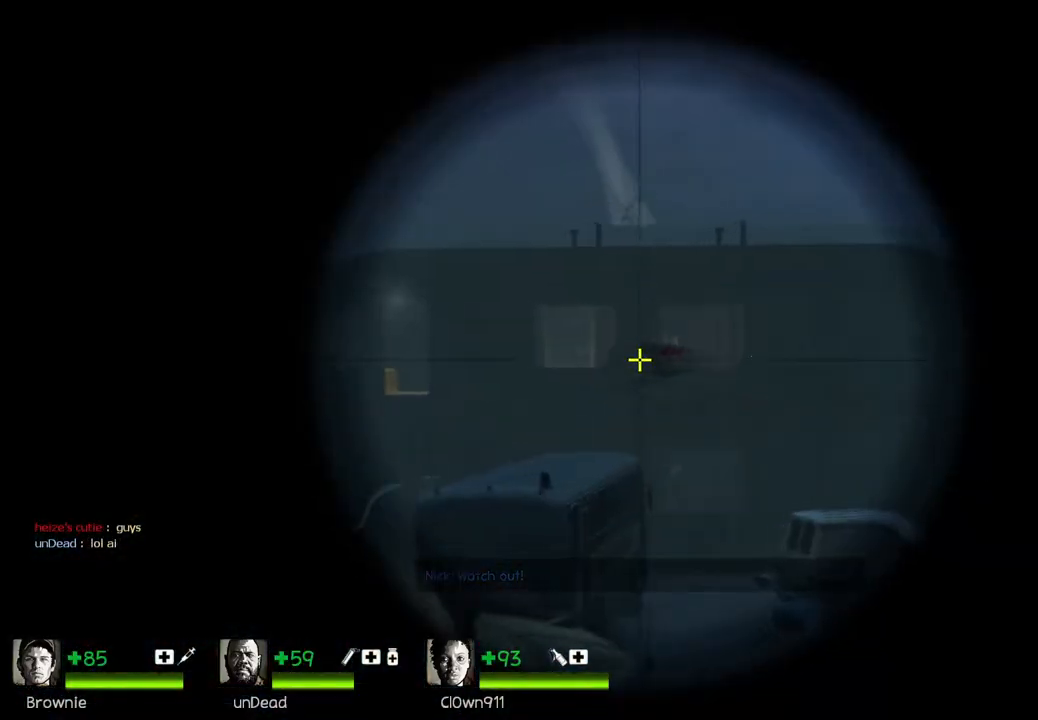
{"keys": ["a"], "events": []}
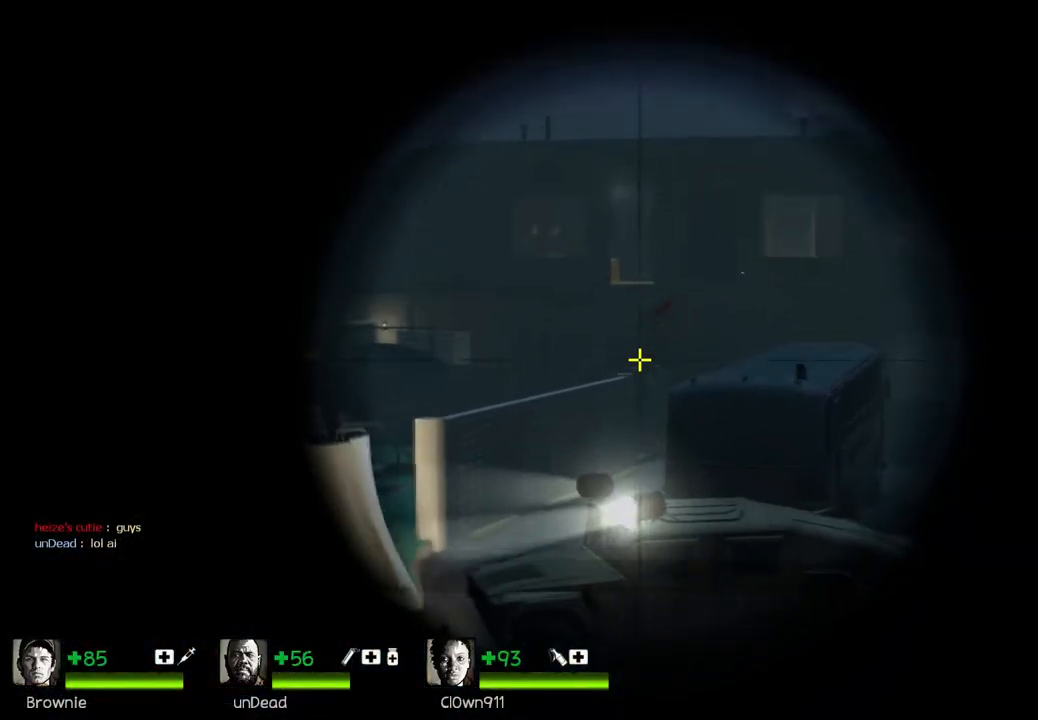
{"keys": ["a"], "events": []}
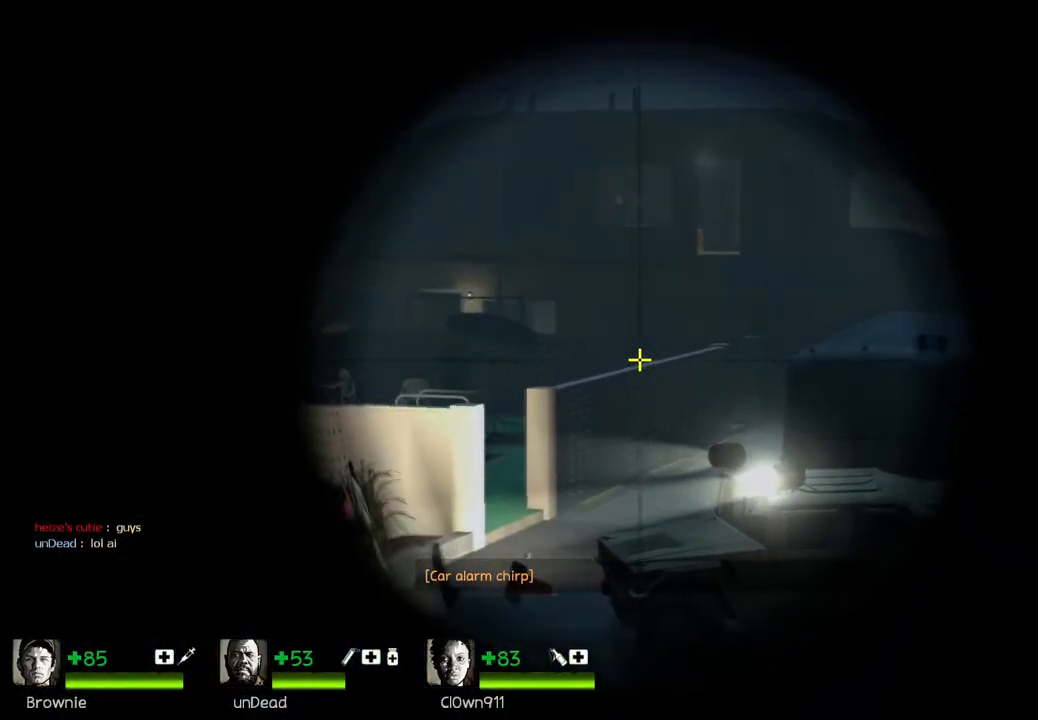
{"keys": [], "events": [[33, "w", "down"], [67, "a", "up"], [100, "w", "up"], [150, "d", "down"], [250, "d", "up"]]}
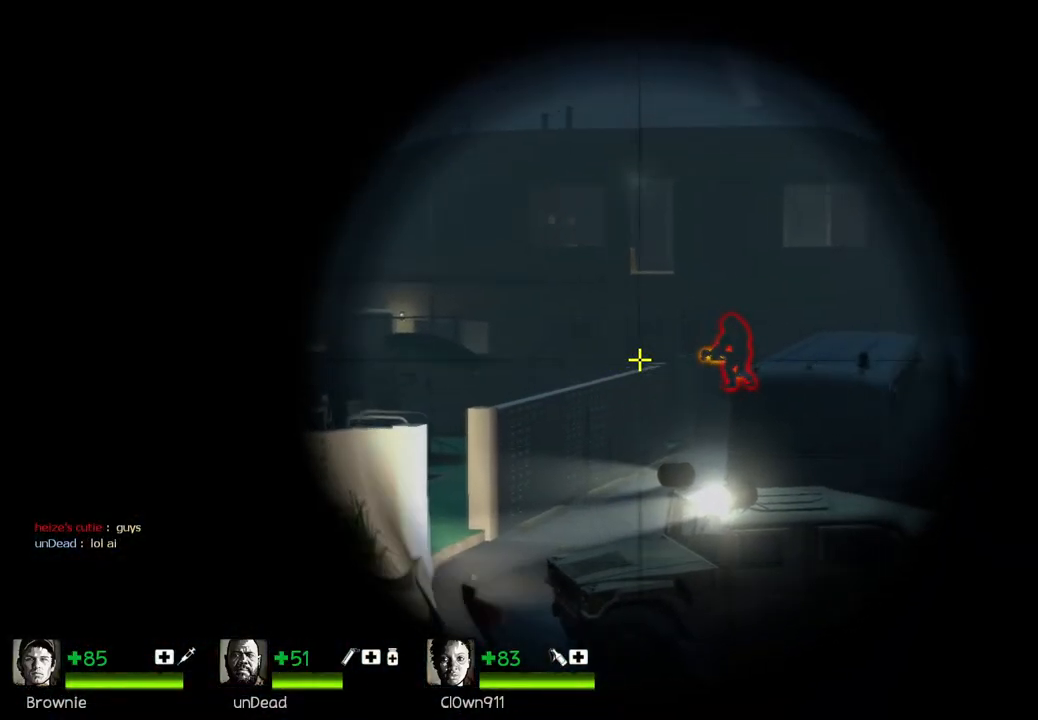
{"keys": [], "events": []}
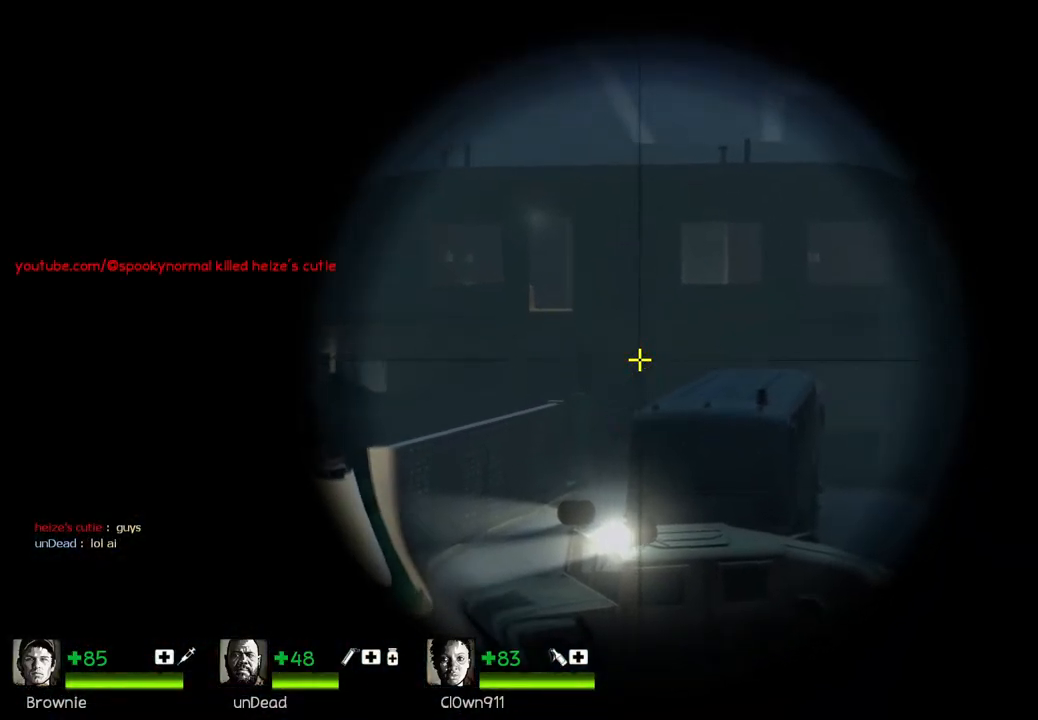
{"keys": ["w"], "events": [[200, "d", "down"], [317, "w", "down"], [383, "d", "up"]]}